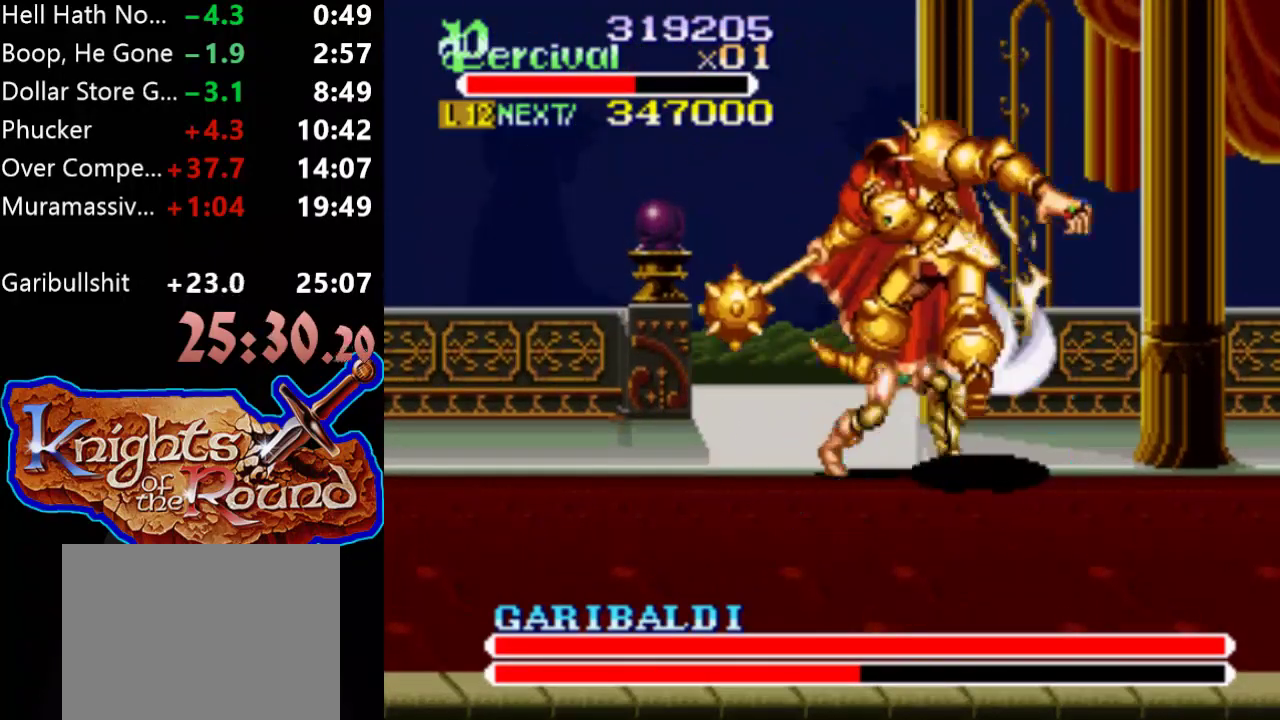
Gameplay with a controller (Xbox layout); each line is a JSON object with the inputs held at the frame after it. "events" lists button and stick changes between this image and that frame as [ms after this image, input, new state], when the widget could be followed in between. Not read: L3 R3 left_stick right_stick.
{"buttons": ["DPAD_RIGHT"], "events": [[133, "DPAD_RIGHT", "up"], [133, "X", "up"], [267, "DPAD_RIGHT", "down"]]}
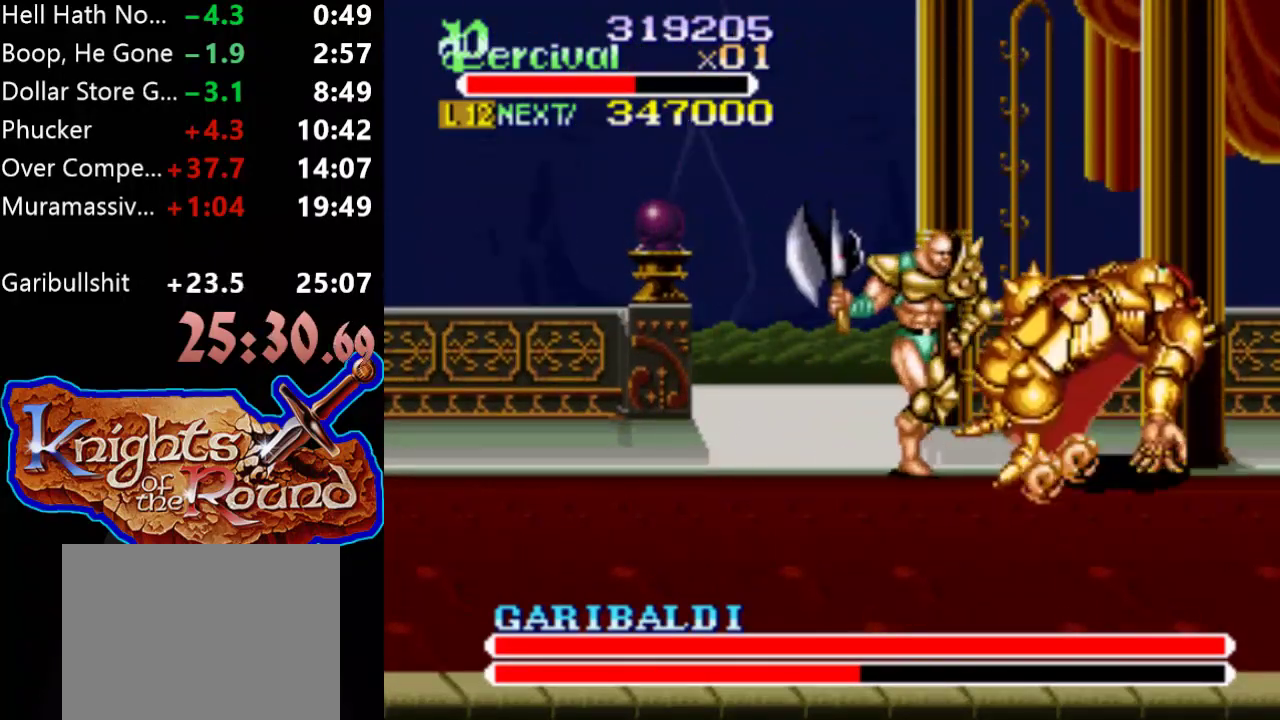
{"buttons": [], "events": [[133, "DPAD_RIGHT", "up"]]}
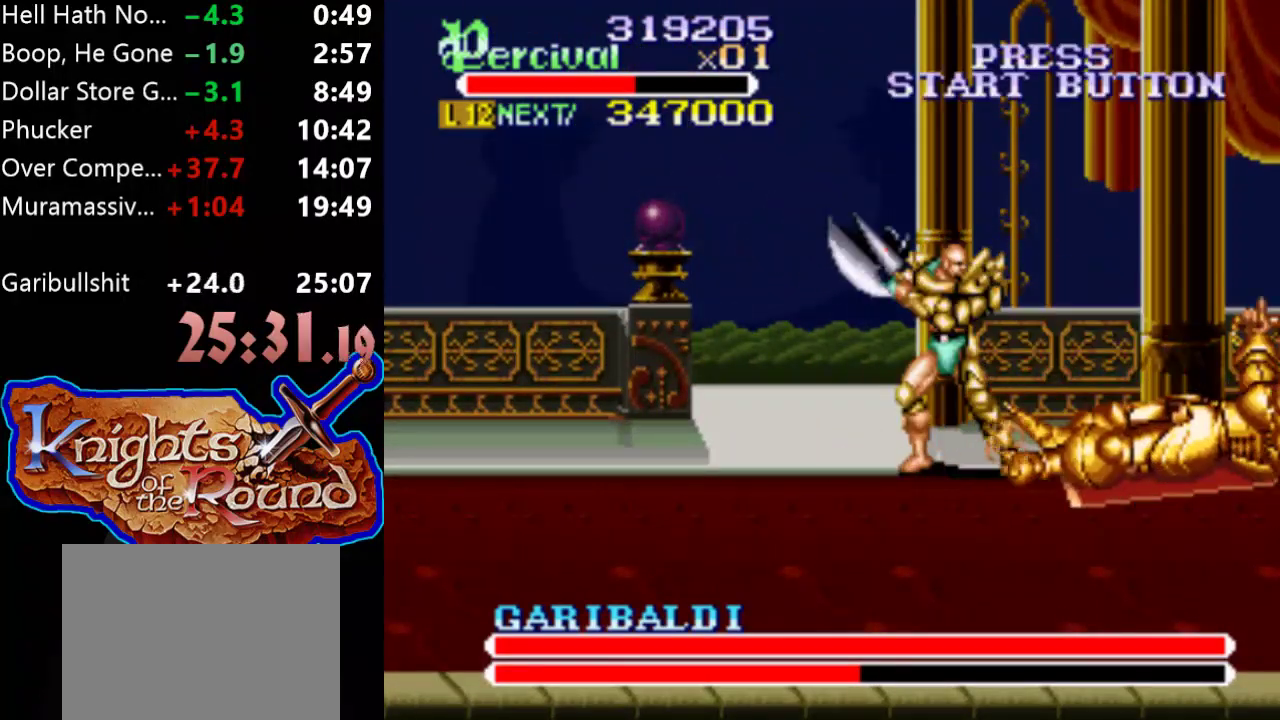
{"buttons": ["DPAD_LEFT"], "events": [[400, "DPAD_LEFT", "down"]]}
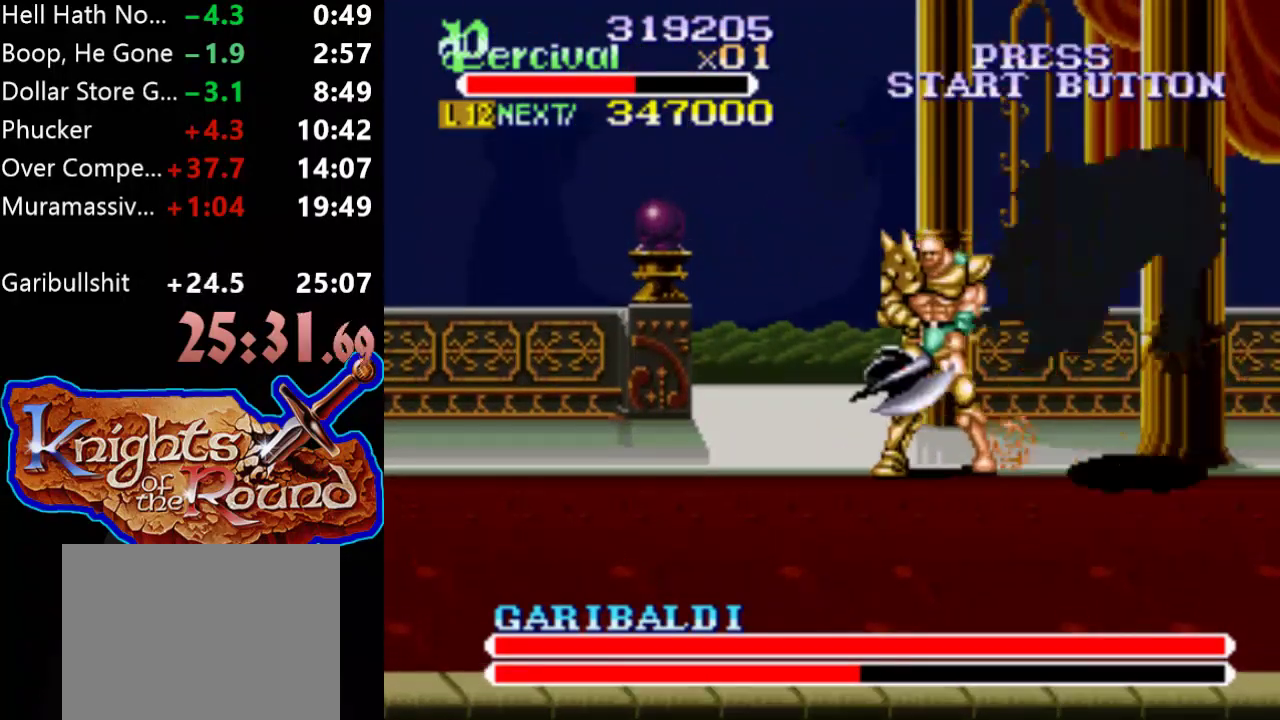
{"buttons": ["DPAD_LEFT"], "events": []}
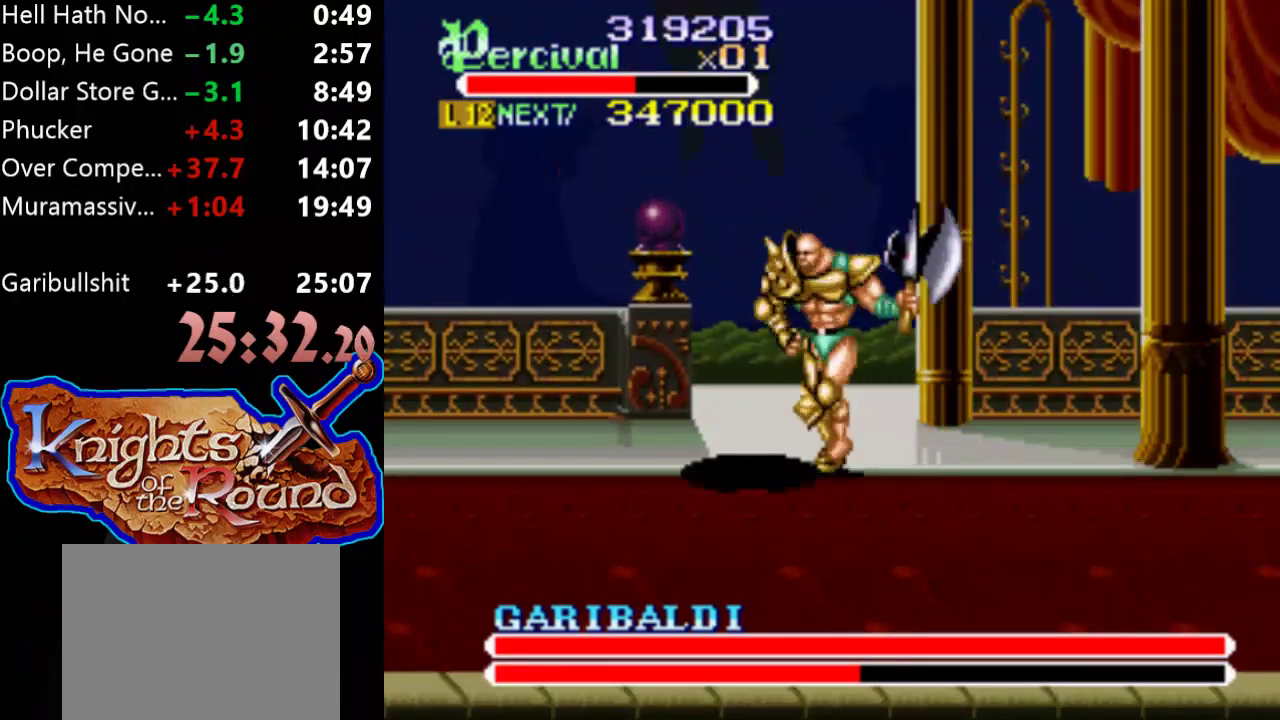
{"buttons": ["X", "DPAD_LEFT"], "events": [[367, "DPAD_LEFT", "up"], [400, "X", "down"], [433, "DPAD_LEFT", "down"]]}
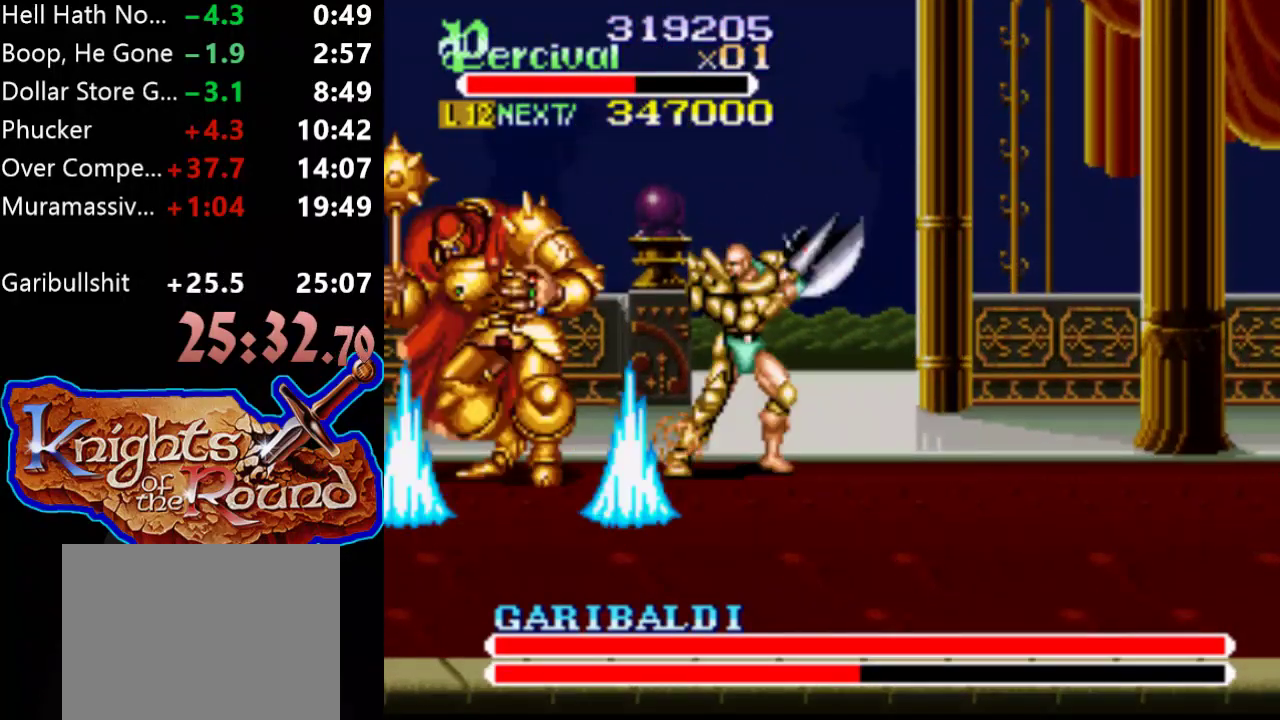
{"buttons": [], "events": [[400, "DPAD_LEFT", "up"], [467, "X", "up"]]}
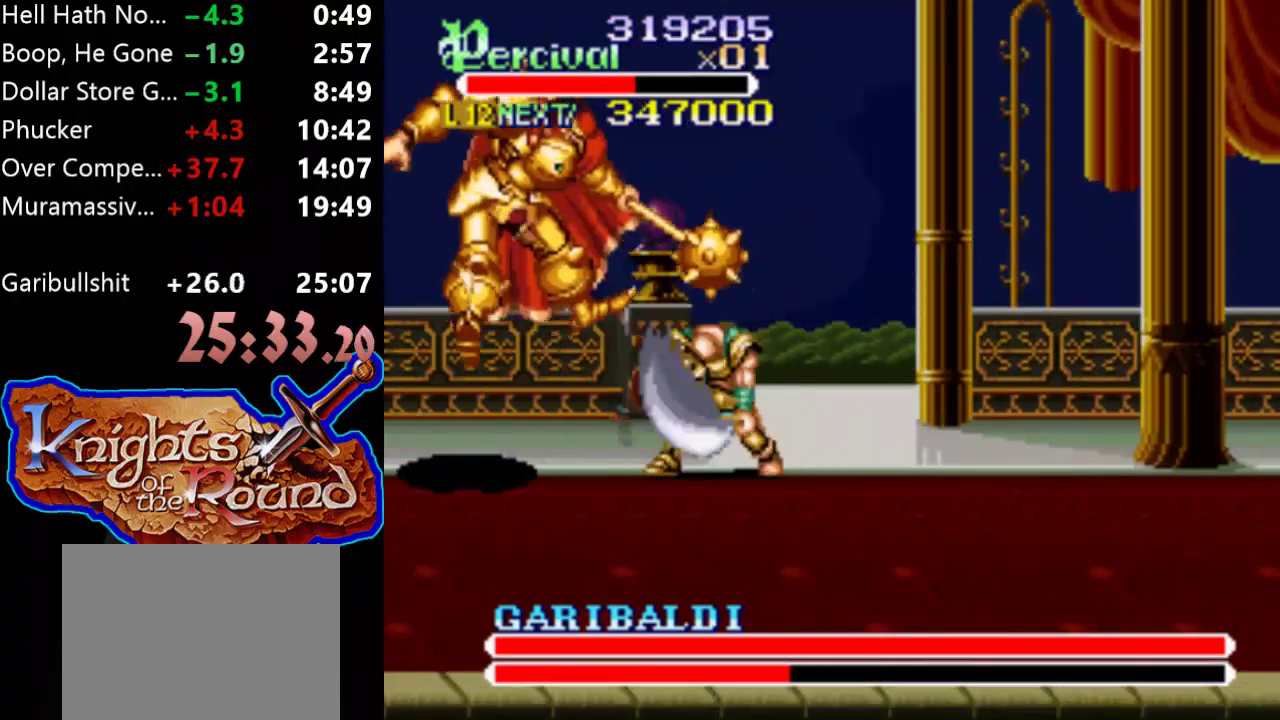
{"buttons": ["DPAD_LEFT"], "events": [[333, "DPAD_LEFT", "down"]]}
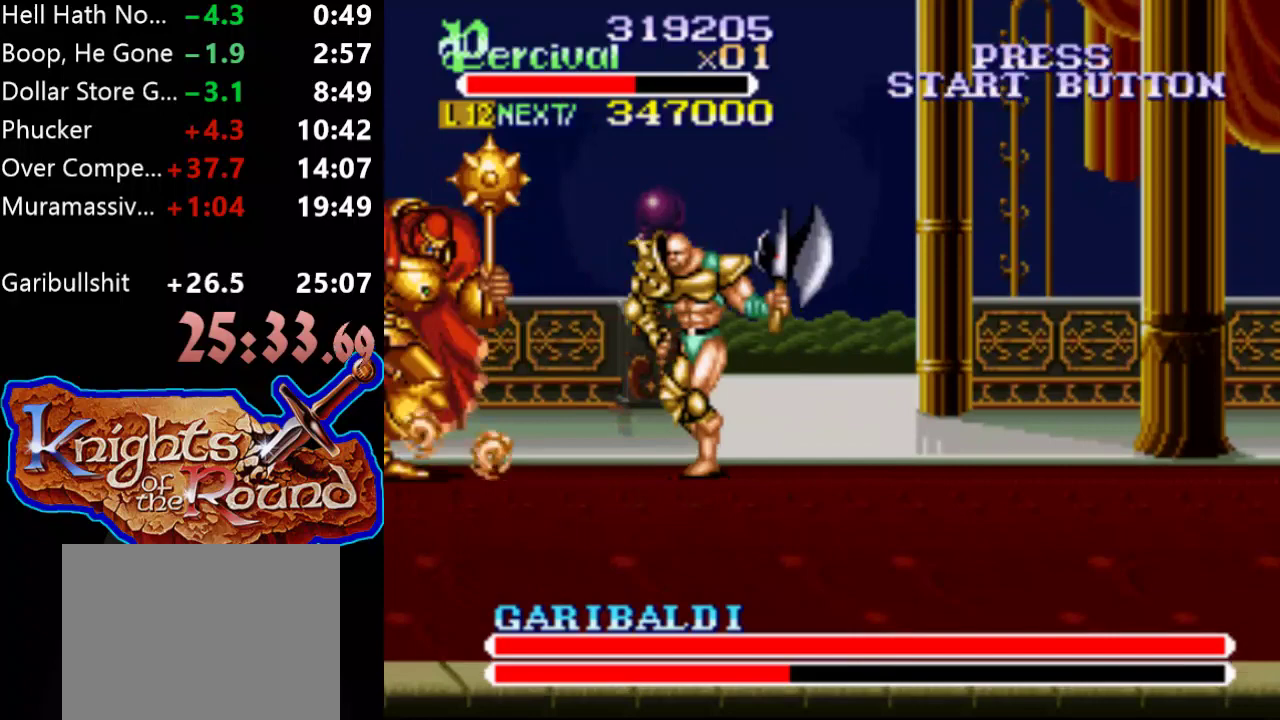
{"buttons": ["X", "DPAD_LEFT"], "events": [[67, "DPAD_LEFT", "up"], [100, "X", "down"], [133, "DPAD_LEFT", "down"], [167, "DPAD_UP", "down"], [367, "DPAD_UP", "up"]]}
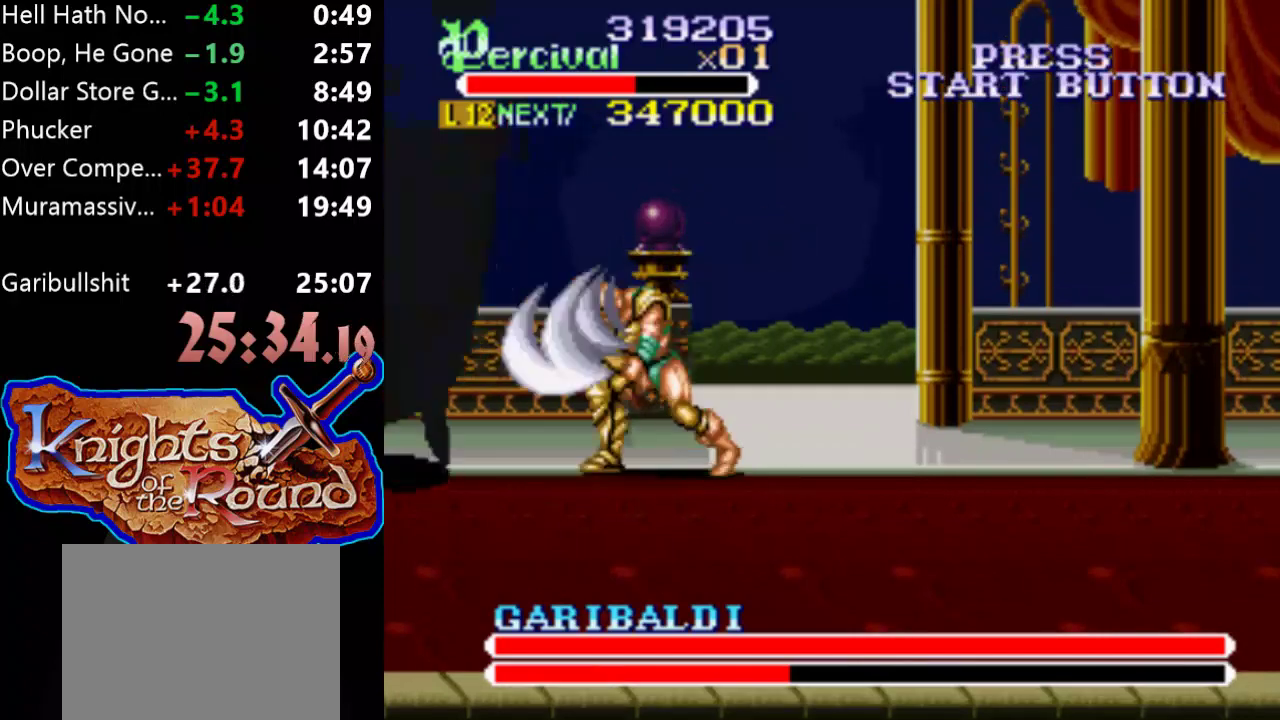
{"buttons": ["DPAD_RIGHT"], "events": [[67, "X", "up"], [100, "DPAD_LEFT", "up"], [467, "DPAD_RIGHT", "down"]]}
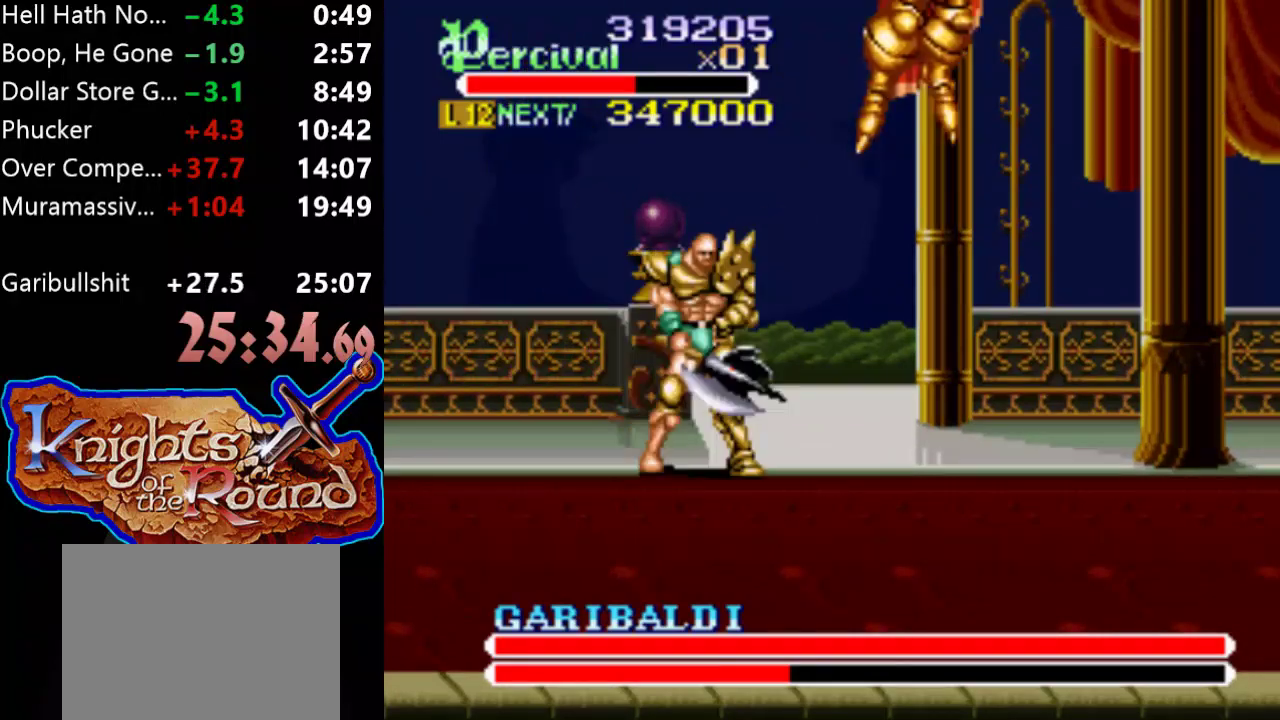
{"buttons": ["DPAD_RIGHT"], "events": []}
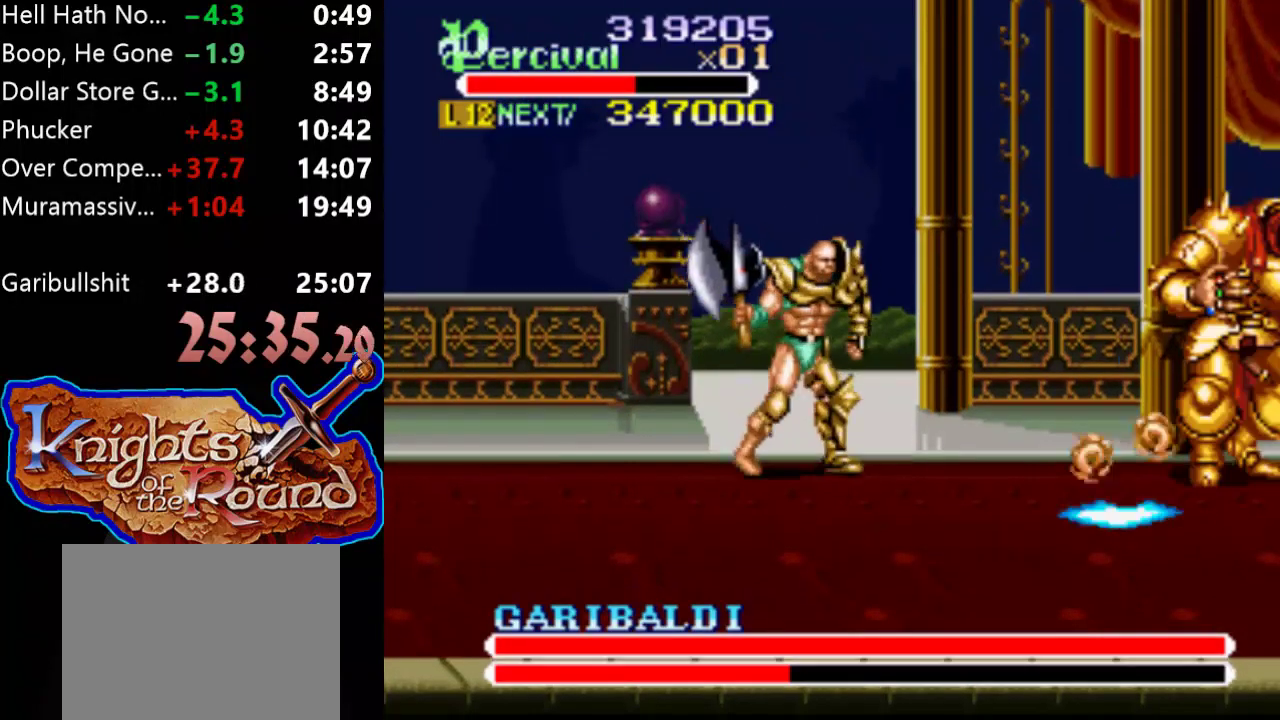
{"buttons": ["Y"], "events": [[267, "DPAD_RIGHT", "up"], [467, "Y", "down"]]}
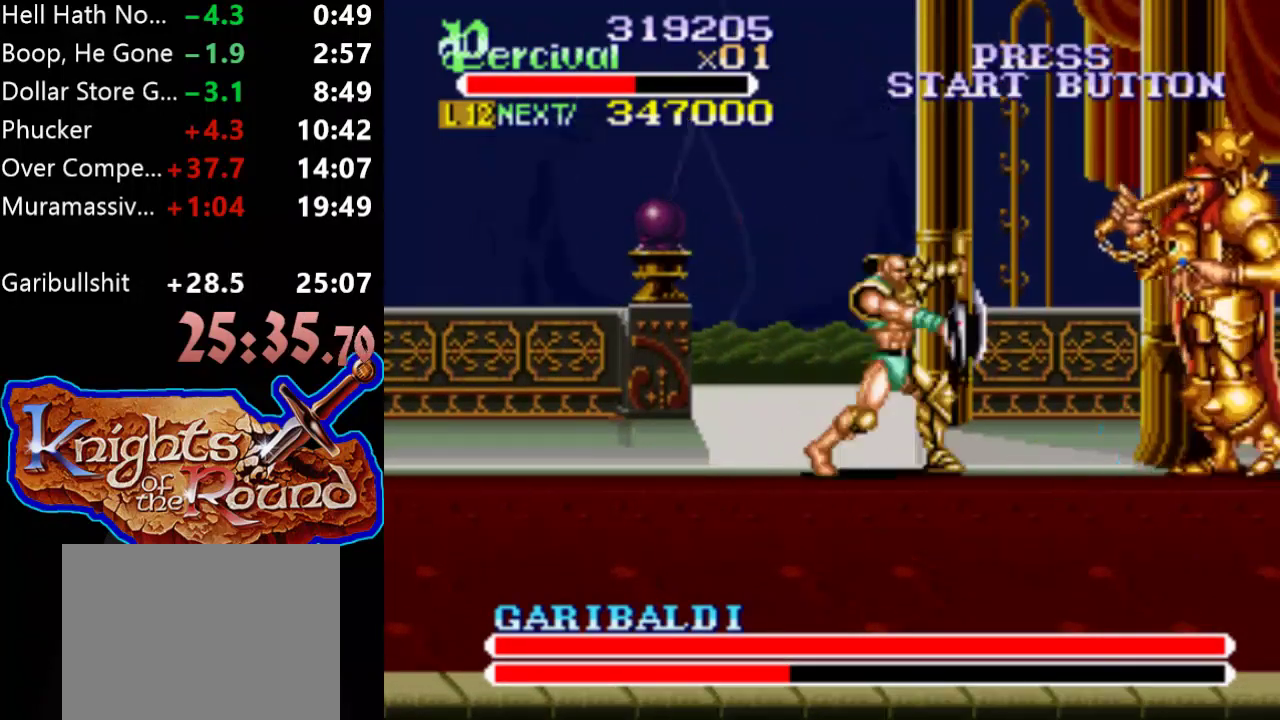
{"buttons": ["Y", "DPAD_RIGHT"], "events": [[267, "DPAD_RIGHT", "down"], [333, "Y", "up"], [467, "Y", "down"]]}
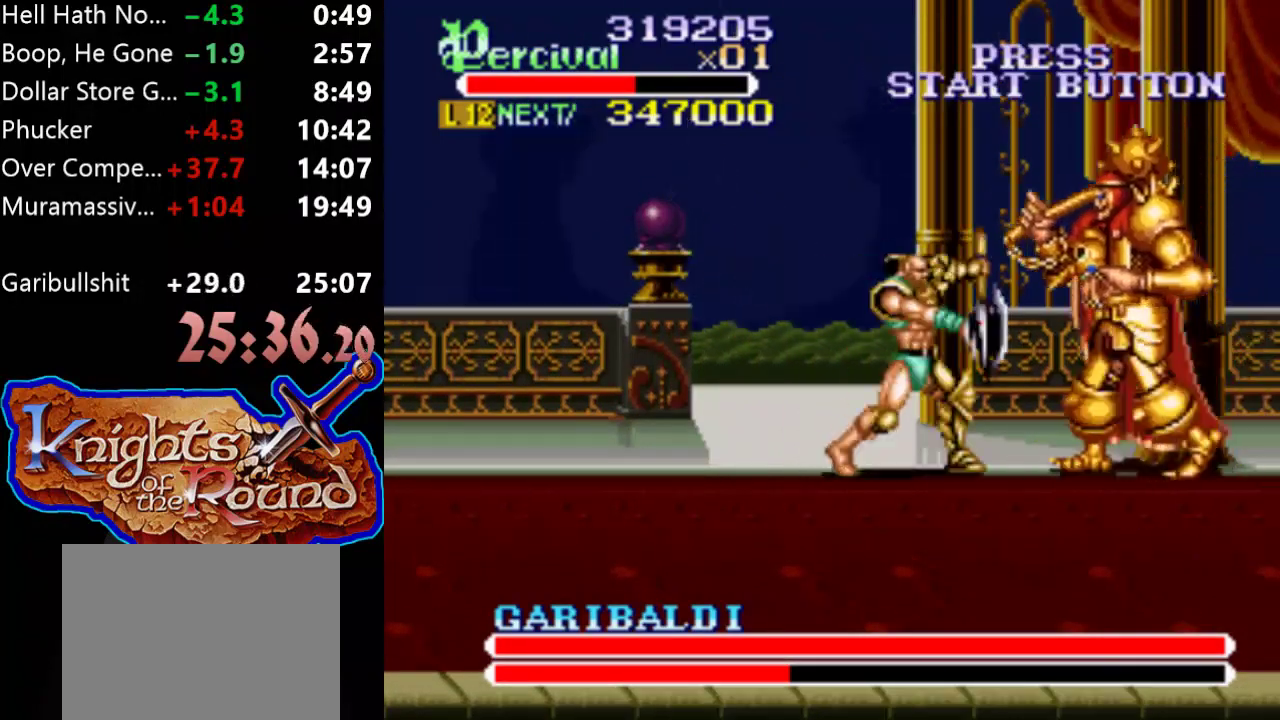
{"buttons": ["Y"], "events": [[267, "DPAD_RIGHT", "up"]]}
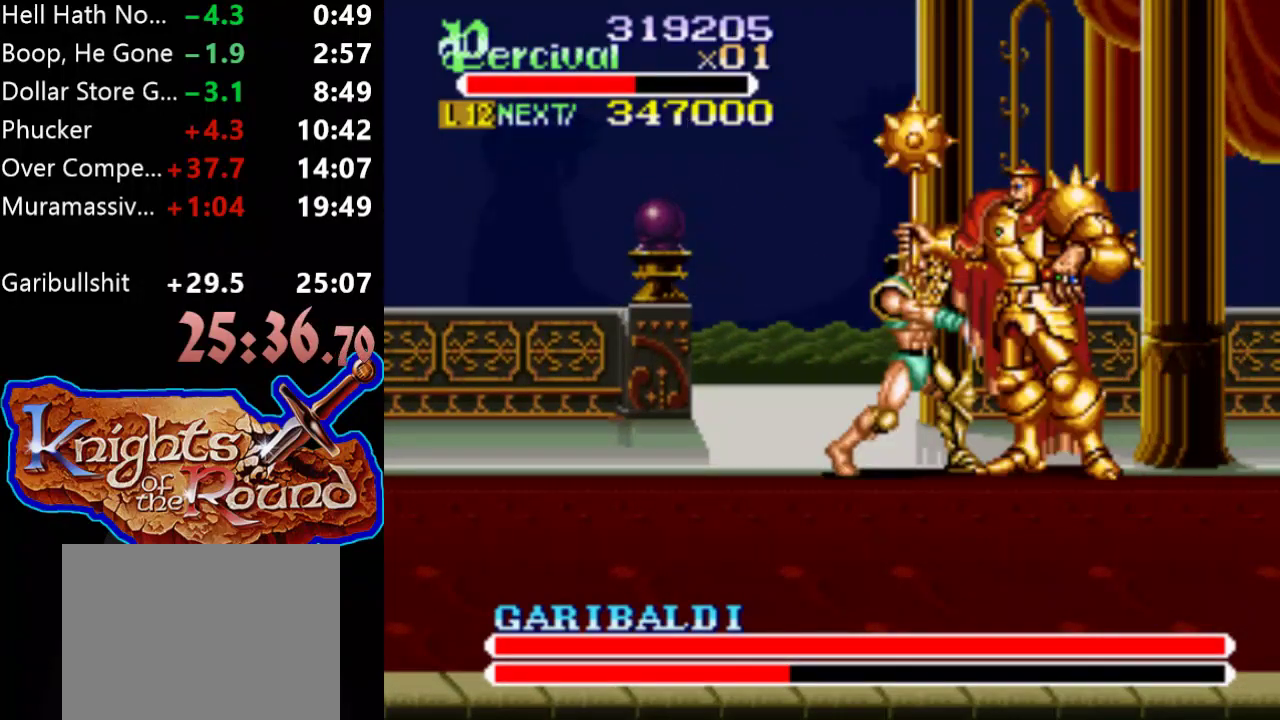
{"buttons": ["Y"], "events": [[200, "Y", "up"], [300, "Y", "down"]]}
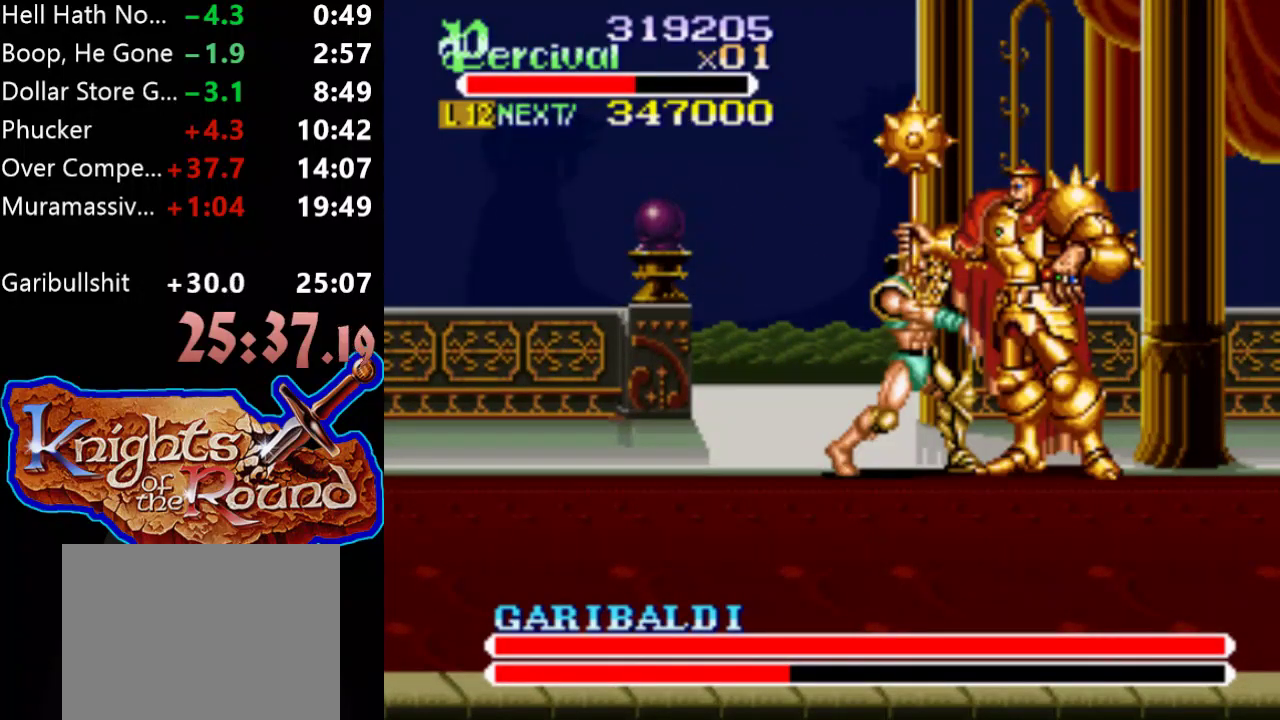
{"buttons": ["Y"], "events": [[333, "Y", "up"], [400, "Y", "down"]]}
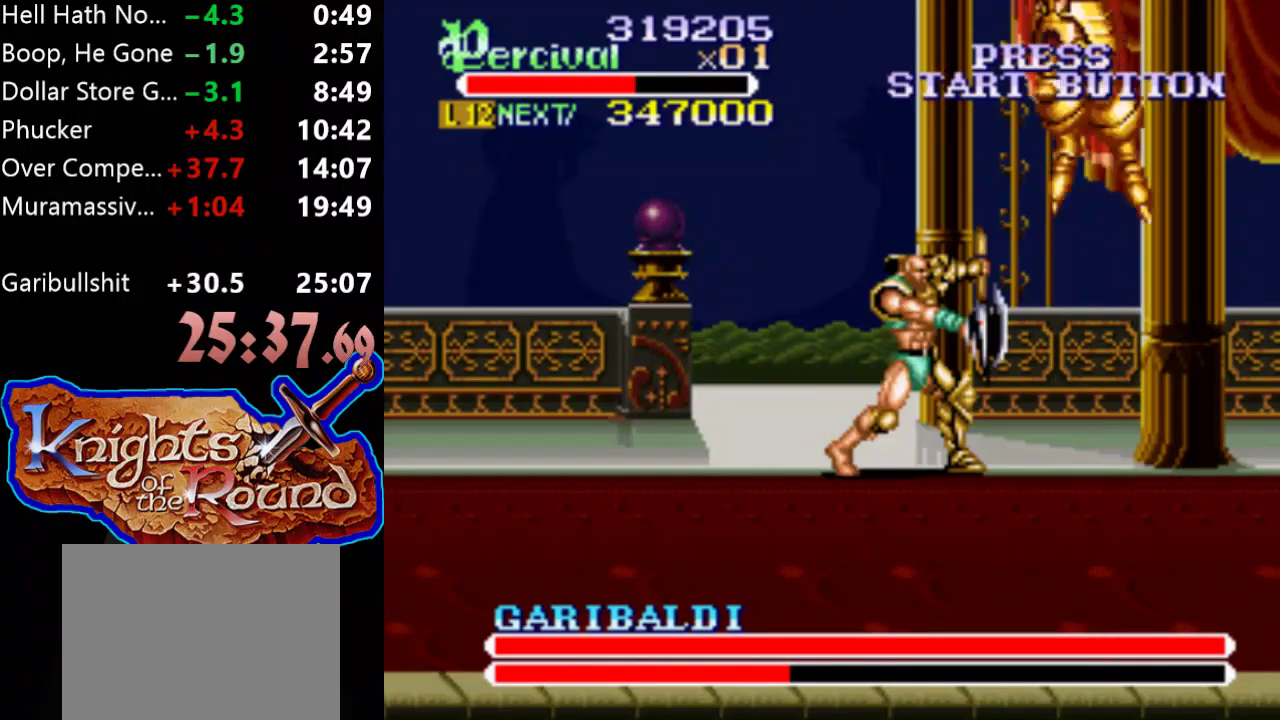
{"buttons": [], "events": [[333, "Y", "up"]]}
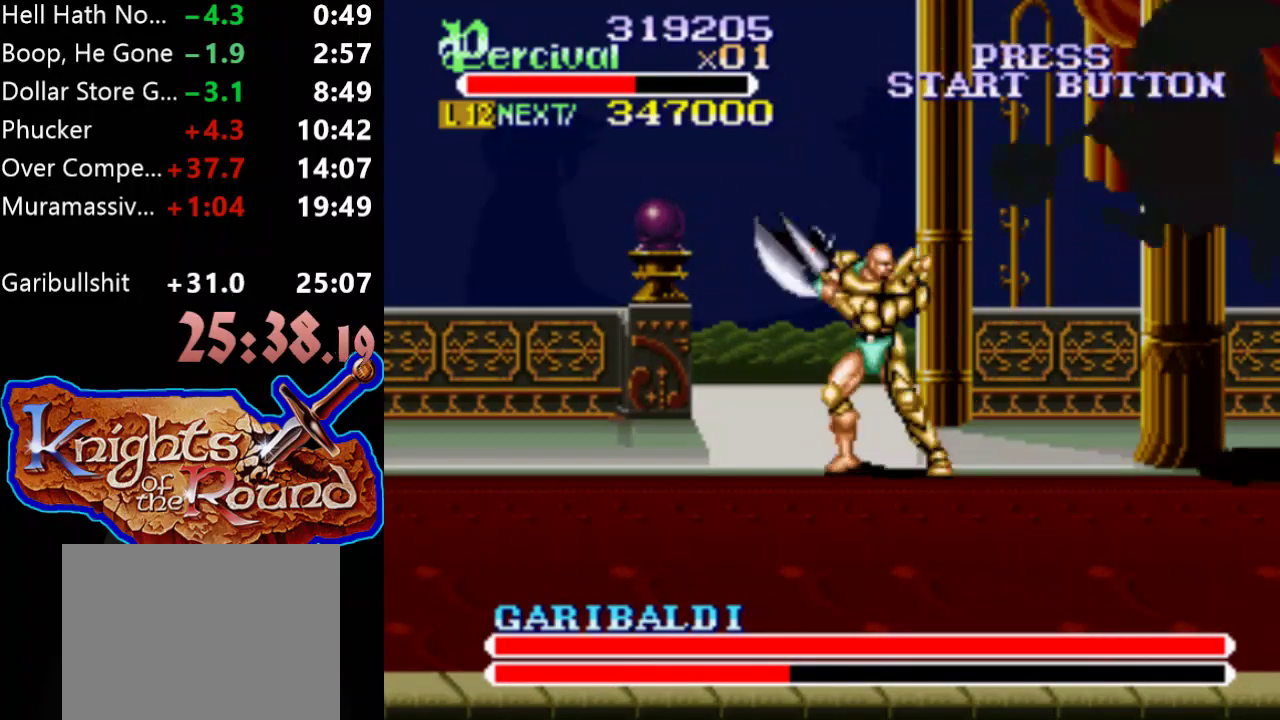
{"buttons": ["X", "DPAD_RIGHT"], "events": [[33, "DPAD_RIGHT", "down"], [133, "DPAD_RIGHT", "up"], [200, "DPAD_RIGHT", "down"], [367, "DPAD_RIGHT", "up"], [433, "X", "down"], [467, "DPAD_RIGHT", "down"]]}
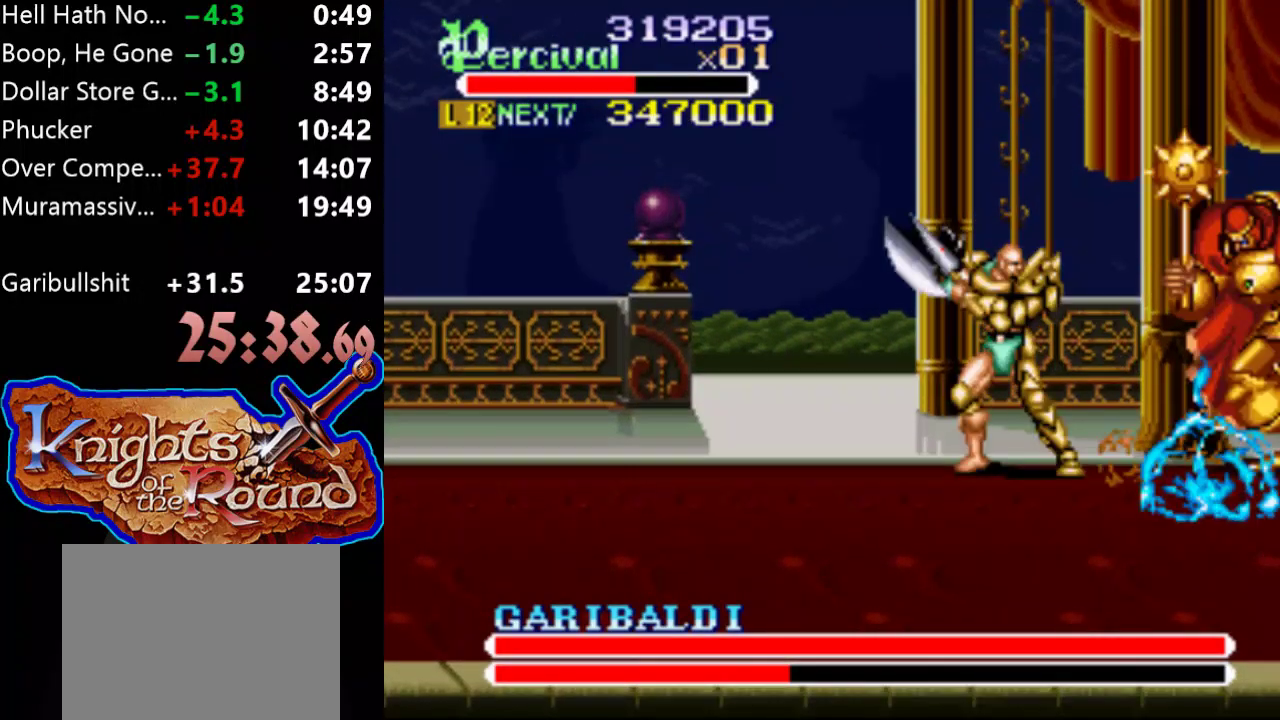
{"buttons": [], "events": [[433, "DPAD_RIGHT", "up"], [433, "X", "up"]]}
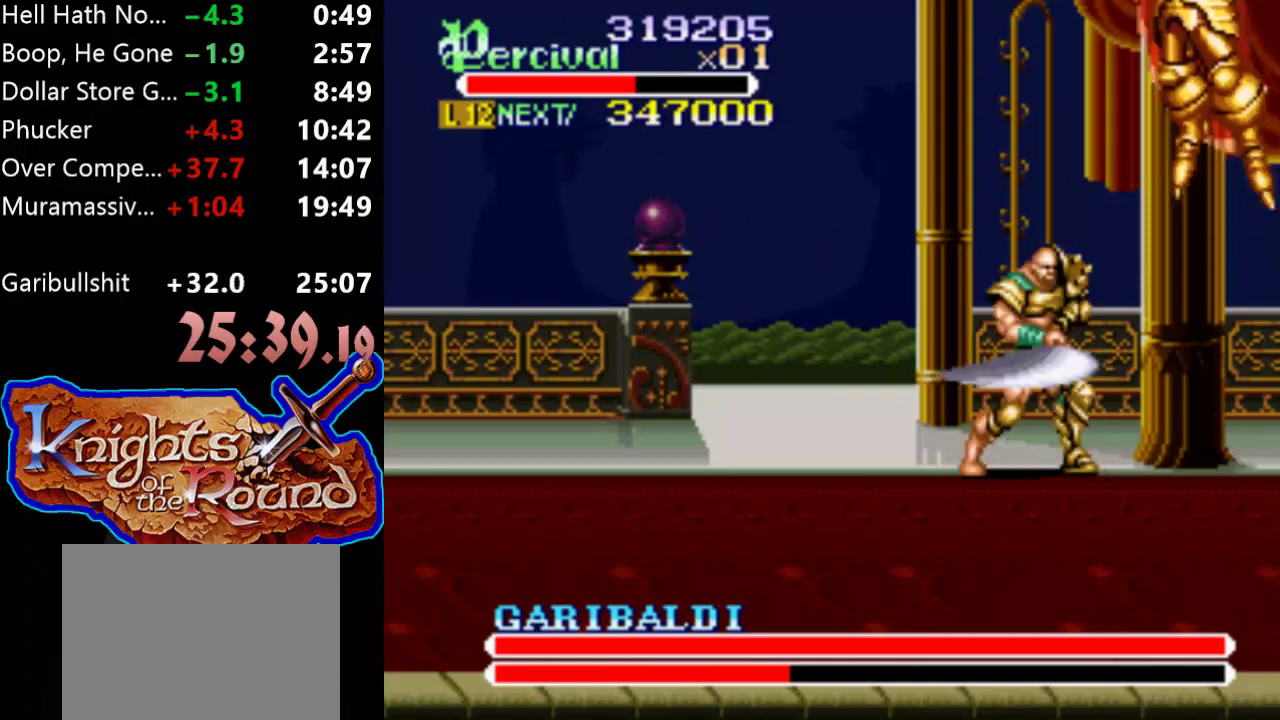
{"buttons": [], "events": []}
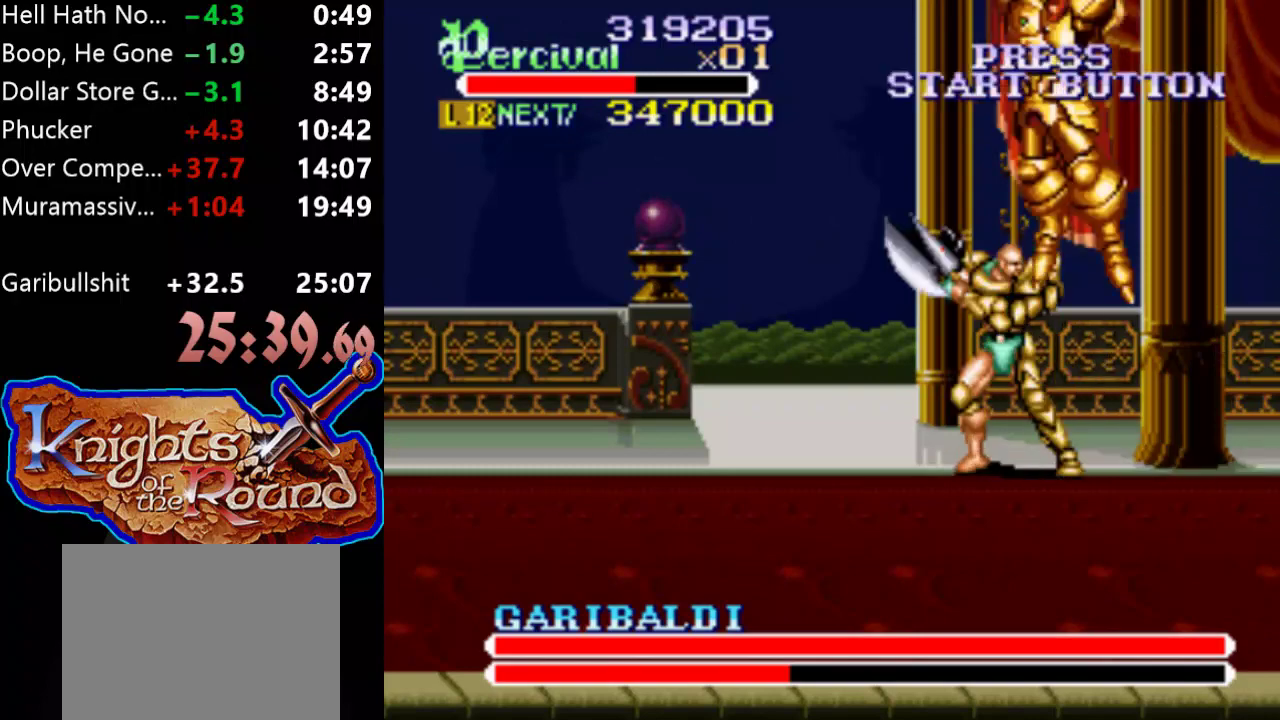
{"buttons": ["X", "DPAD_RIGHT"], "events": [[433, "DPAD_RIGHT", "down"], [433, "X", "down"]]}
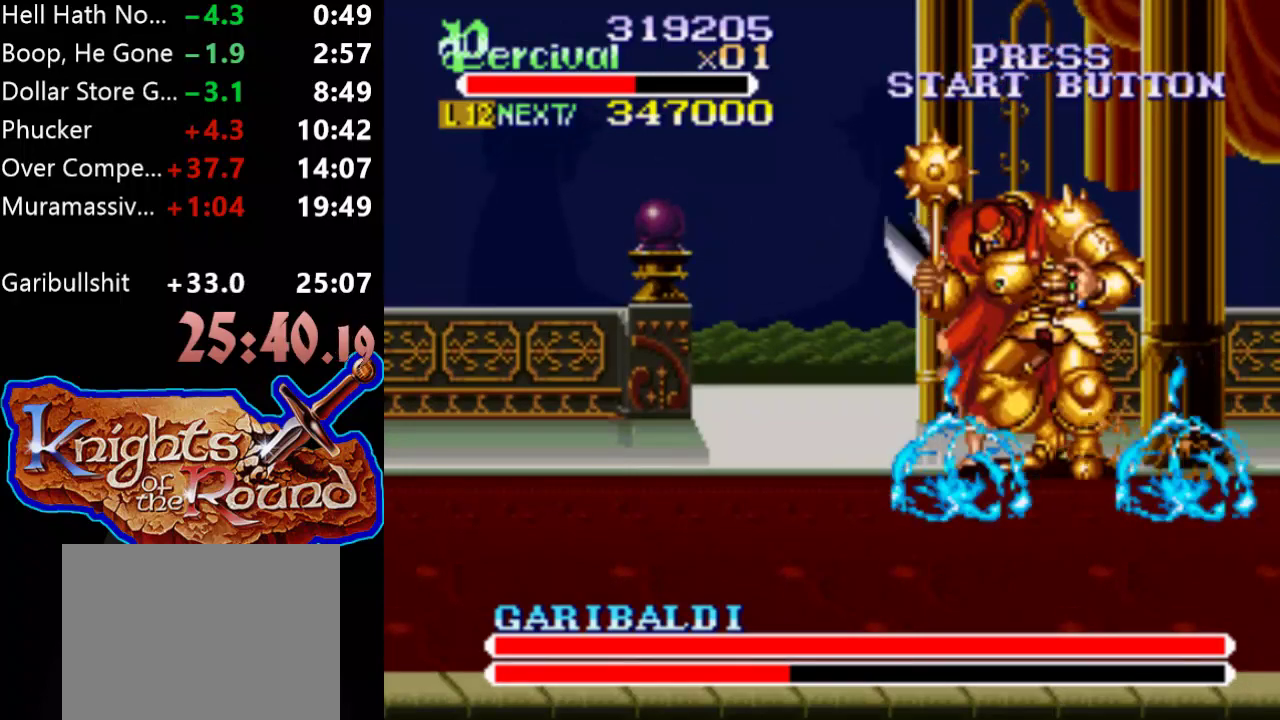
{"buttons": [], "events": [[433, "DPAD_RIGHT", "up"], [467, "X", "up"]]}
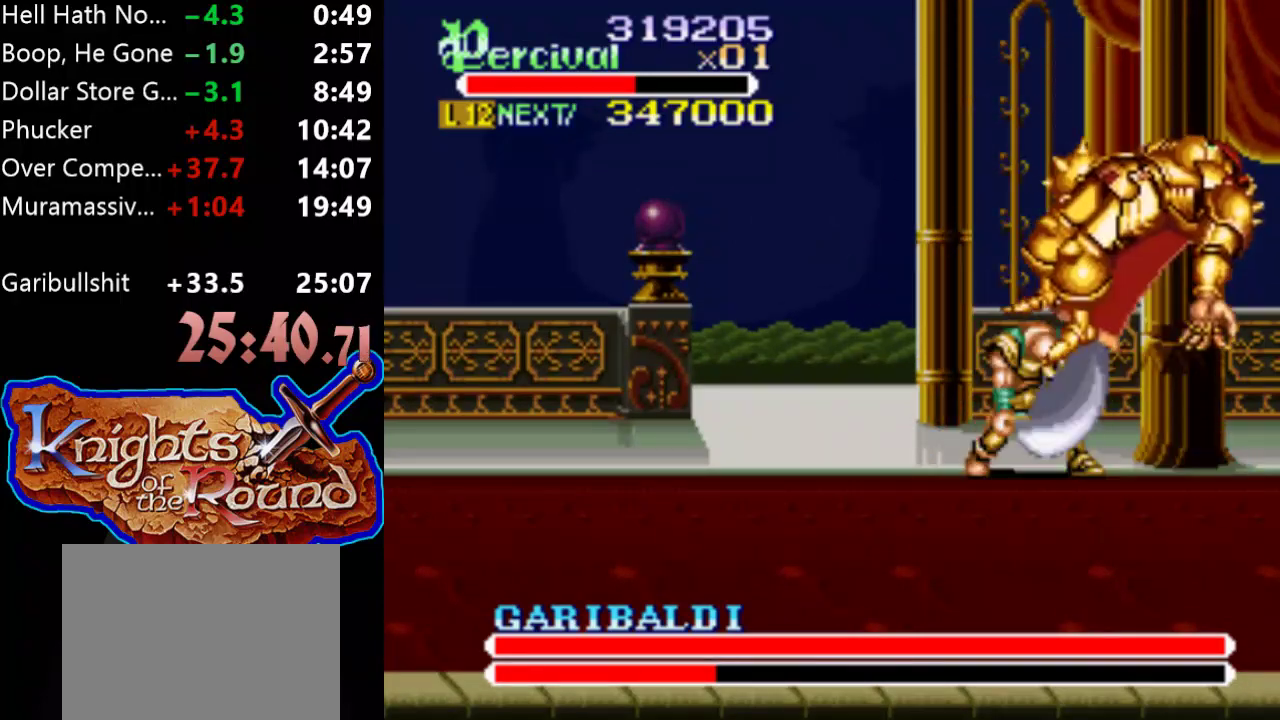
{"buttons": [], "events": [[133, "DPAD_RIGHT", "down"], [500, "DPAD_RIGHT", "up"]]}
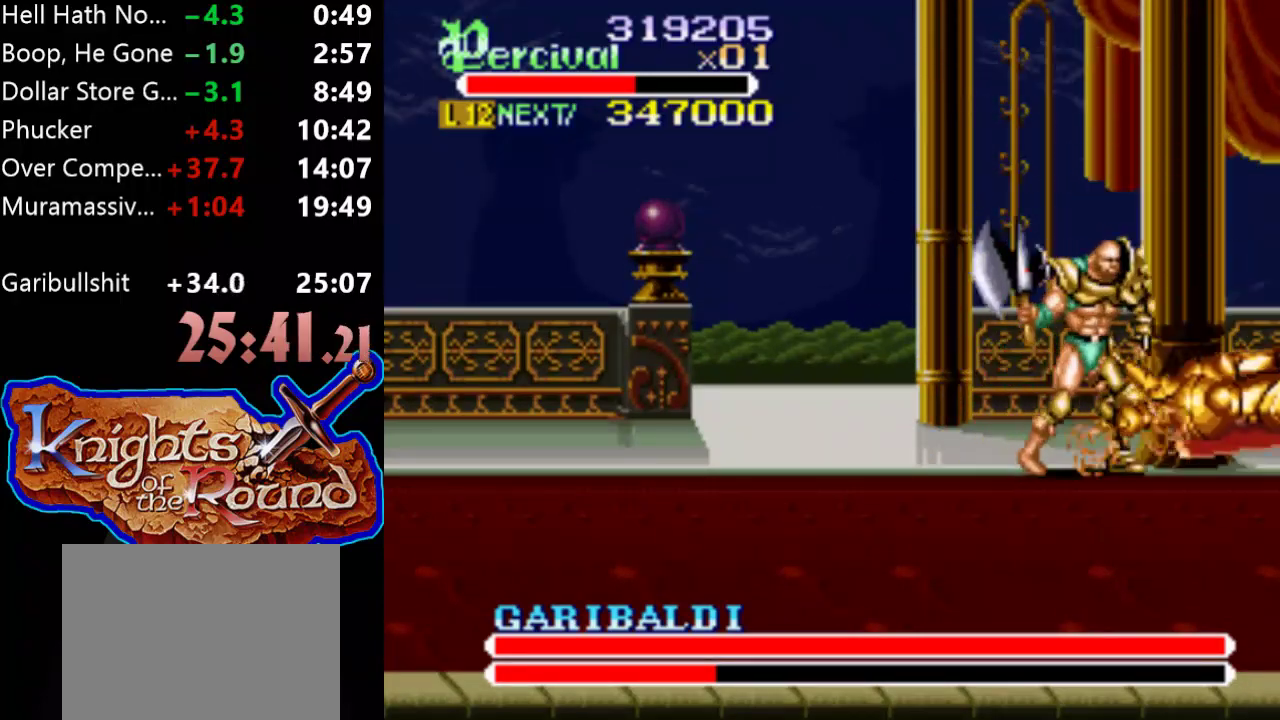
{"buttons": [], "events": []}
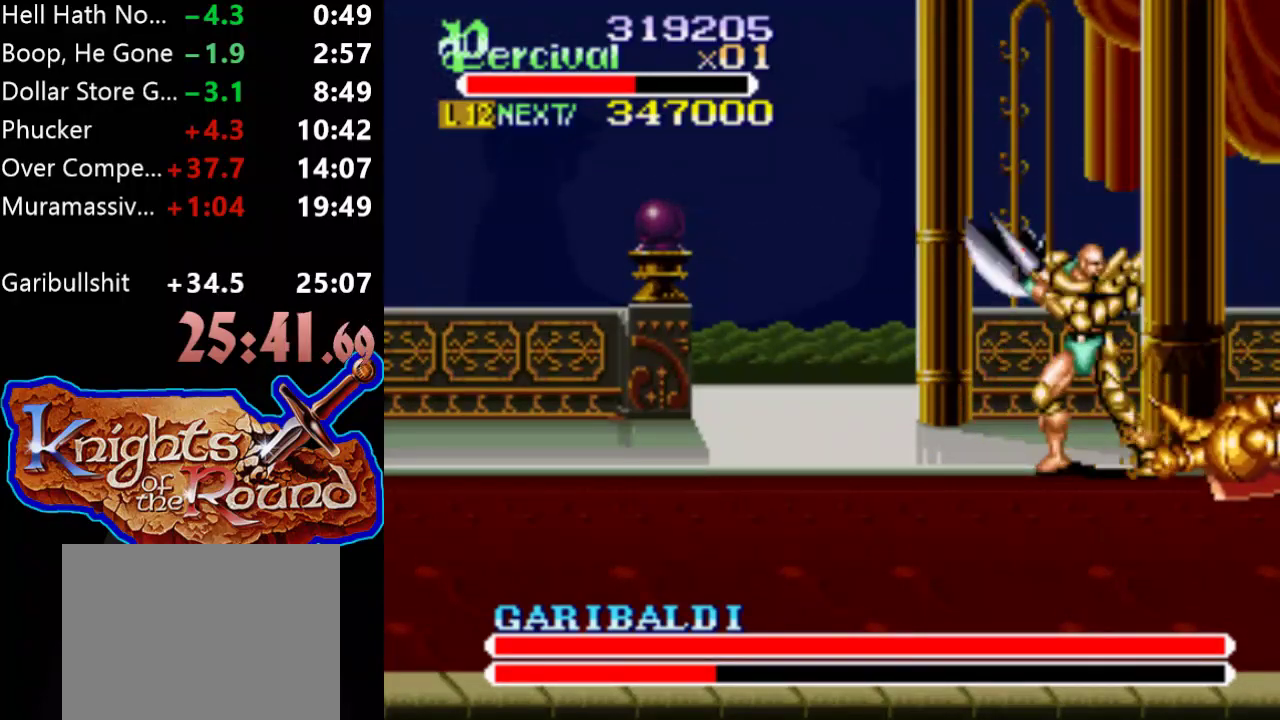
{"buttons": [], "events": []}
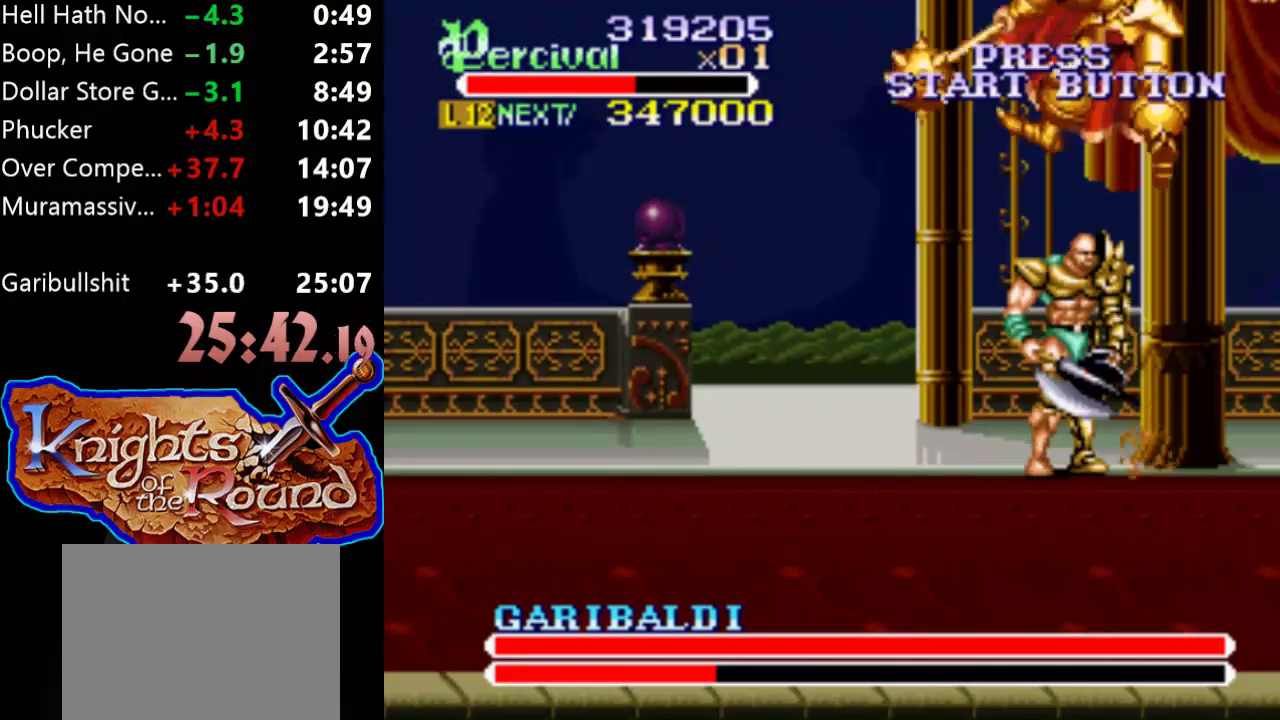
{"buttons": ["DPAD_LEFT"], "events": [[67, "DPAD_LEFT", "down"], [133, "DPAD_LEFT", "up"], [233, "DPAD_LEFT", "down"]]}
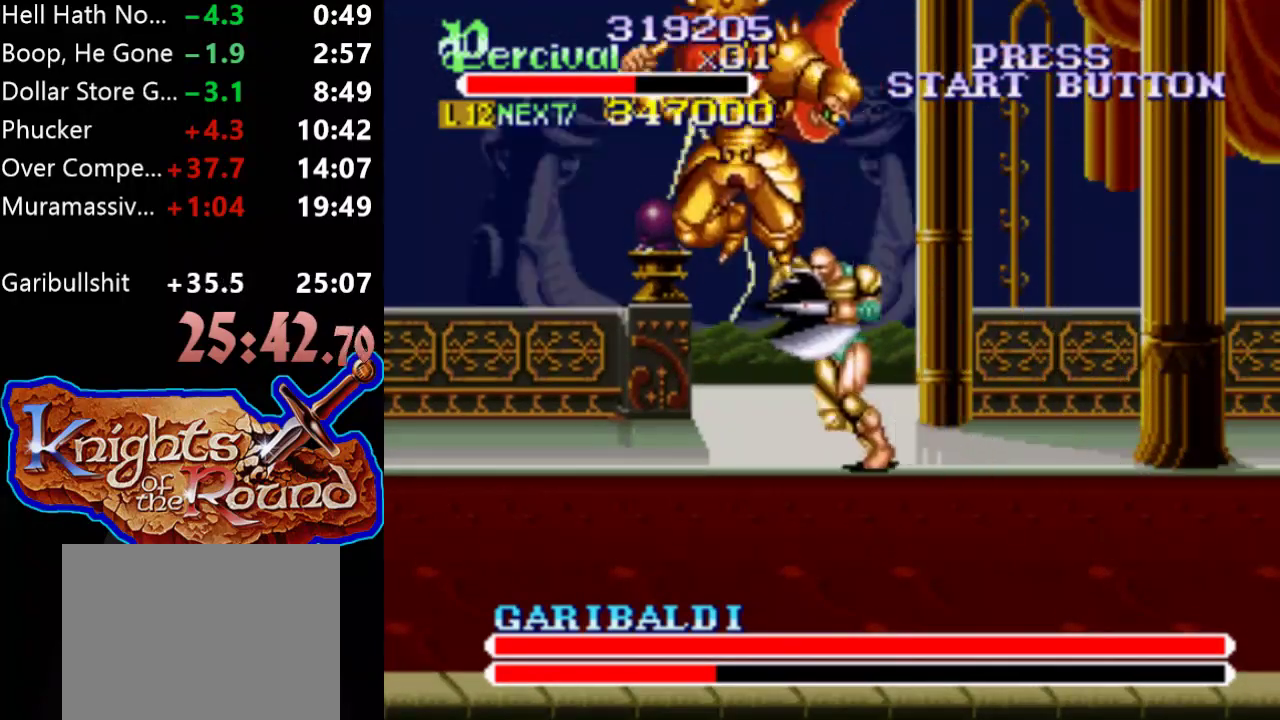
{"buttons": ["X", "DPAD_LEFT"], "events": [[67, "DPAD_LEFT", "up"], [300, "X", "down"], [333, "DPAD_LEFT", "down"]]}
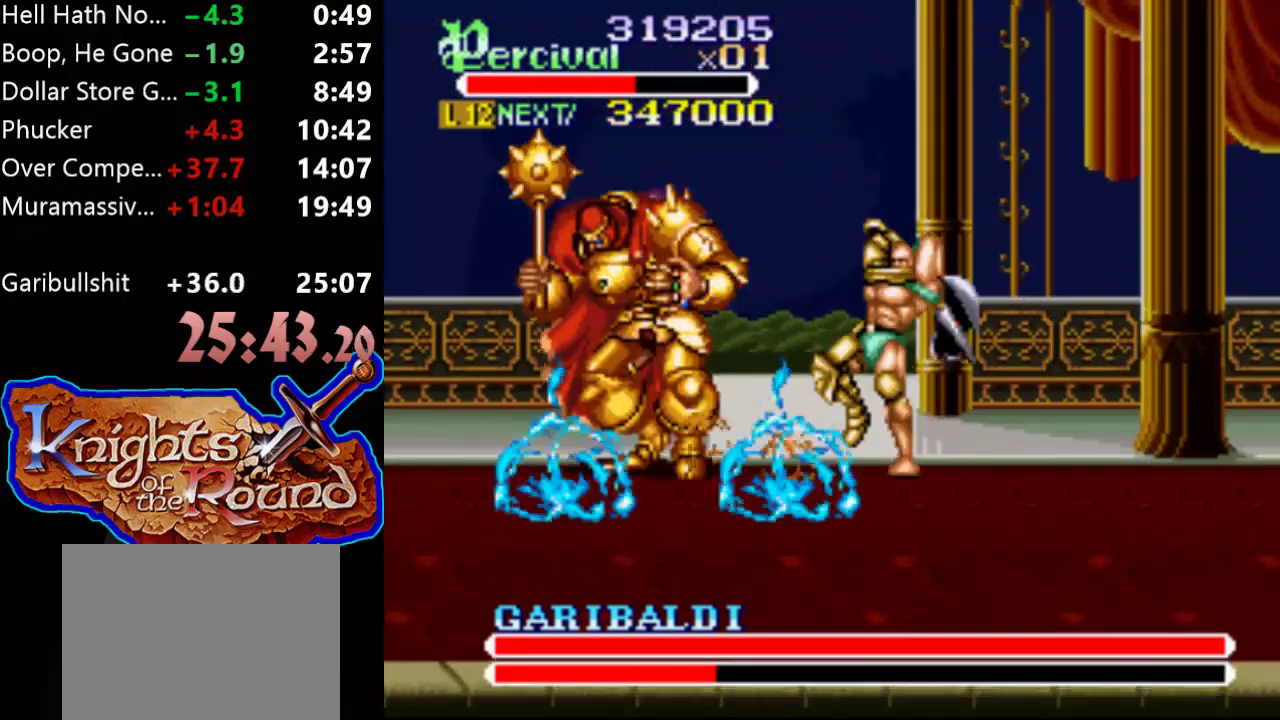
{"buttons": [], "events": [[300, "DPAD_LEFT", "up"], [300, "X", "up"]]}
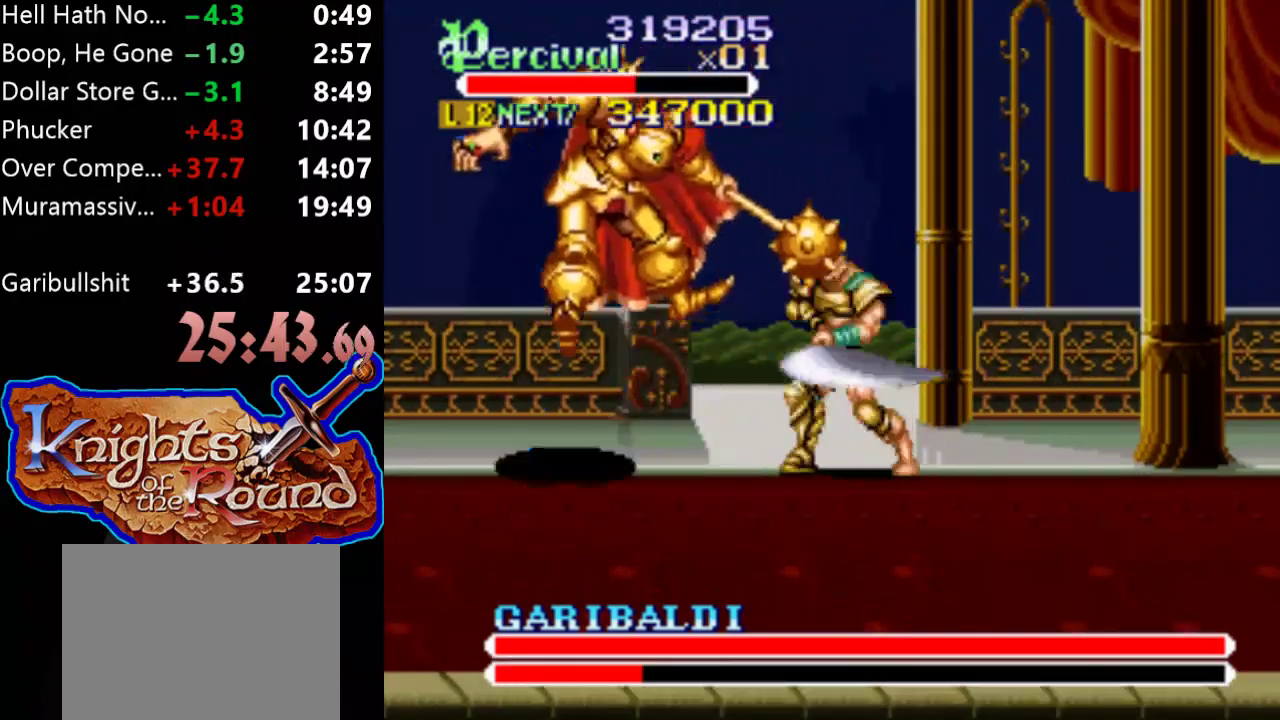
{"buttons": ["X", "DPAD_LEFT"], "events": [[133, "DPAD_LEFT", "down"], [367, "DPAD_LEFT", "up"], [433, "X", "down"], [467, "DPAD_LEFT", "down"]]}
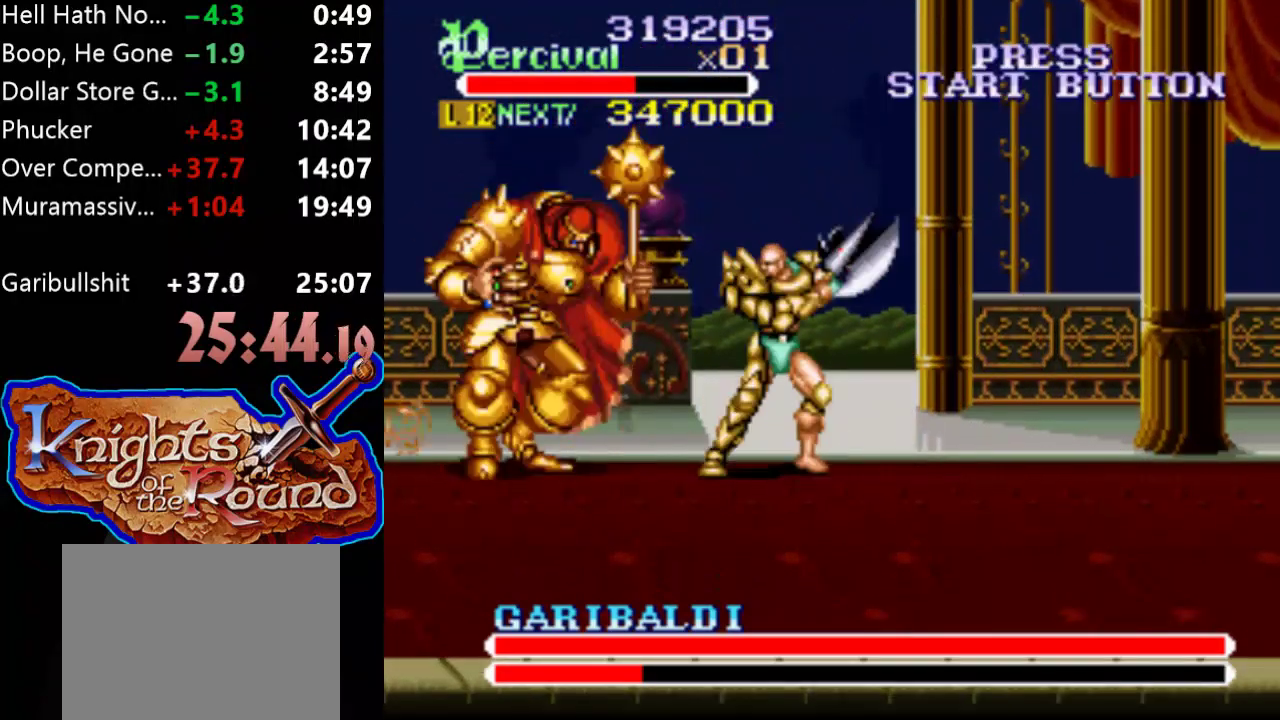
{"buttons": [], "events": [[400, "DPAD_LEFT", "up"], [433, "X", "up"]]}
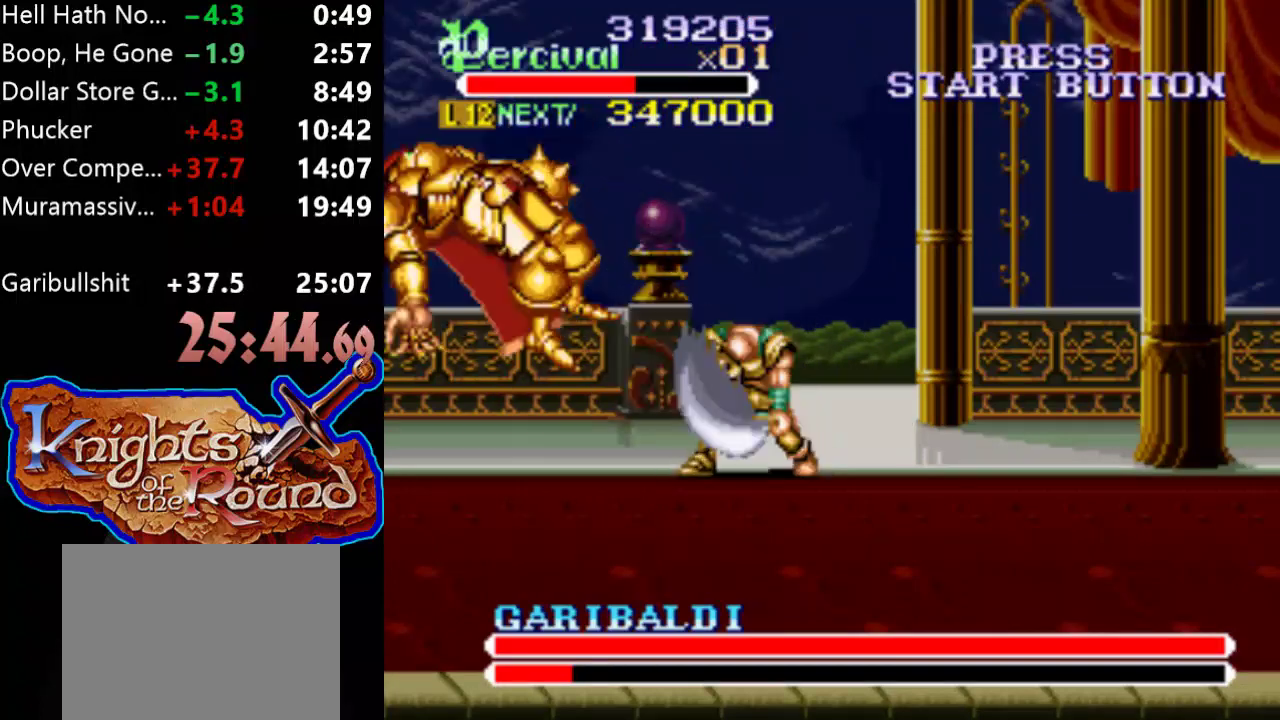
{"buttons": [], "events": [[333, "DPAD_LEFT", "down"], [400, "DPAD_LEFT", "up"]]}